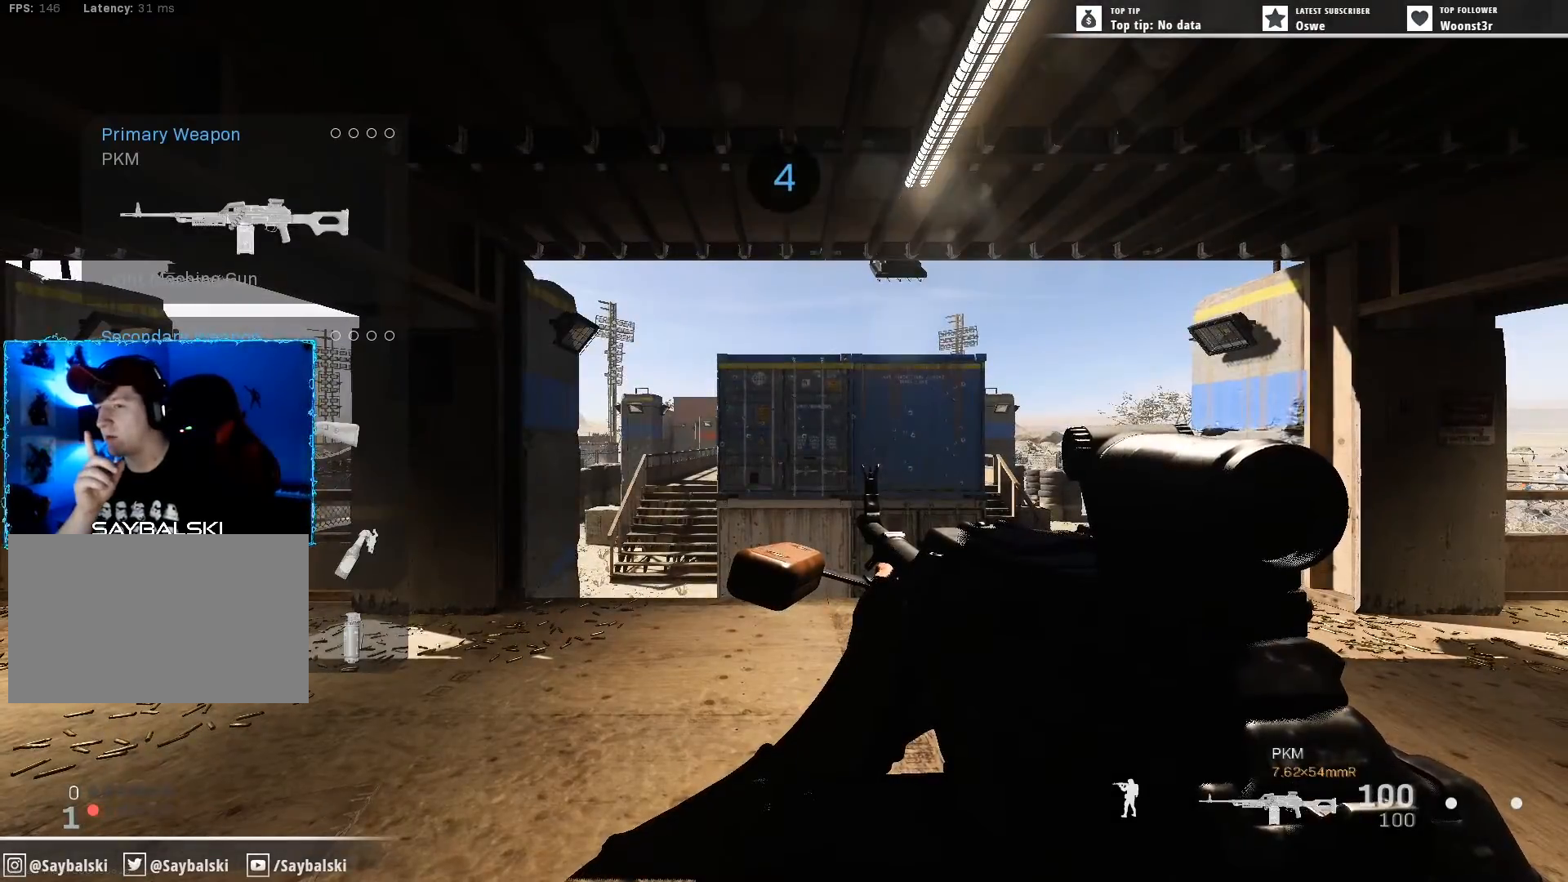
Gameplay with keyboard and mouse; each line is a JSON object with the keys and mouse buttons held at the frame after it. "events" lists presses ("down") and releases ("up") of "1", "2", "3", "4", "5", "a", "alt", "b", "c", "caps_lock", "ctrl", "d", "e", "f", "g", "q", "r", "s", "shift", "space", "t", "tab", "w", "x", "z", "mouse_left", "mouse_wheel" and "mouse_right" between this image and that frame as [ms after this image, input, new state], when the widget could be followed in between. "mouse_left", "mouse_wheel", "mouse_right" = the "left", "wheel", "right" buttons of the "mouse" list. No other keys are recorded. "wheel" means that the mouse wheel is clicked or scrolled. Not read: mouse_move.
{"keys": [], "mouse": [], "events": [[167, "3", "down"], [217, "3", "up"]]}
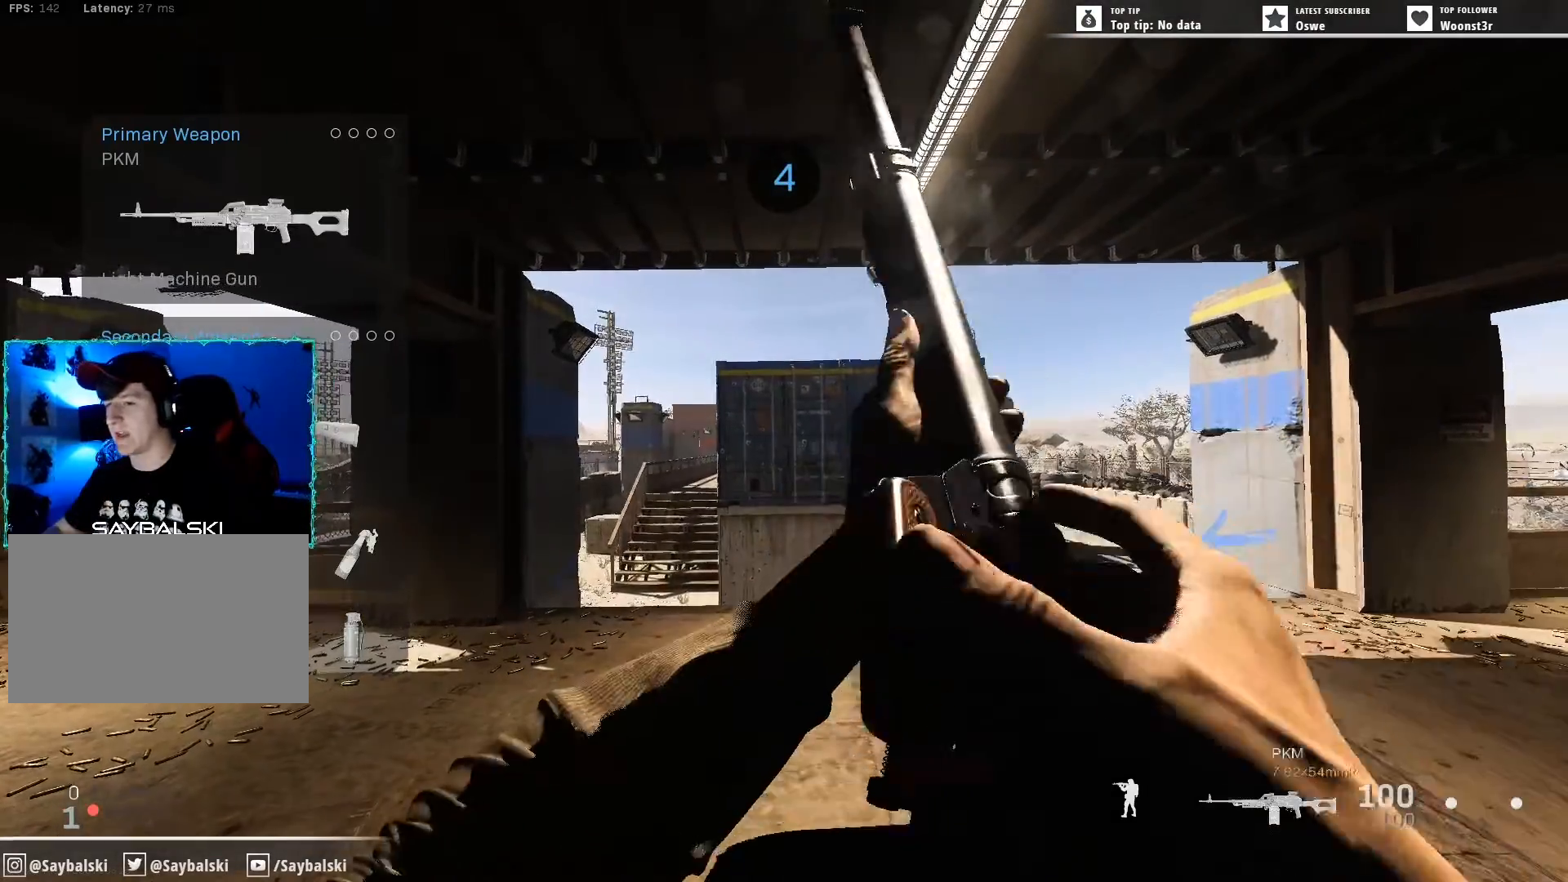
{"keys": [], "mouse": [], "events": []}
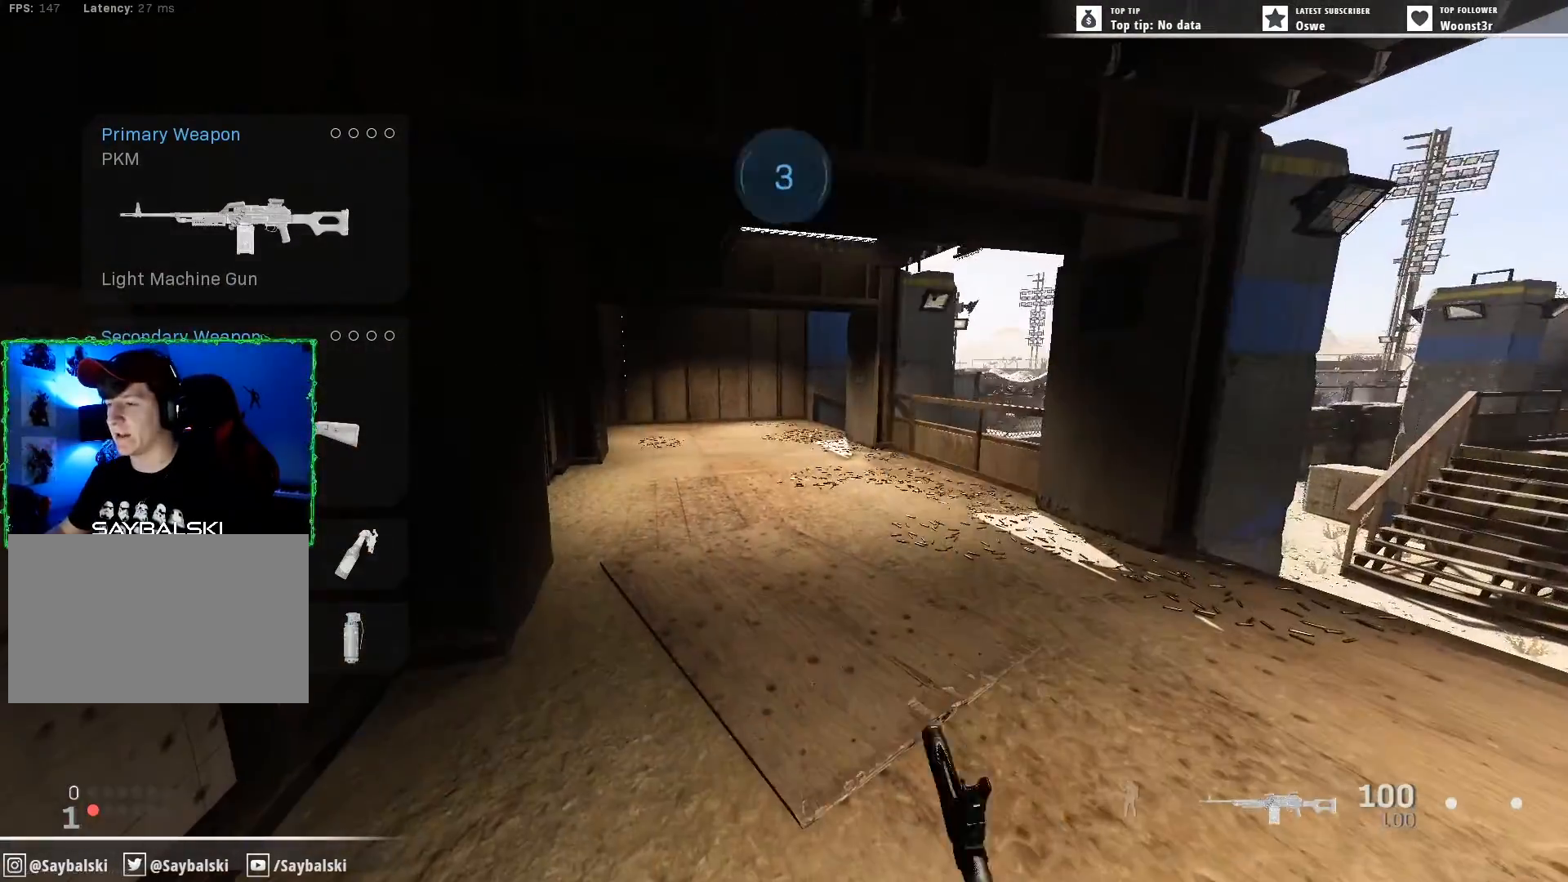
{"keys": [], "mouse": [], "events": []}
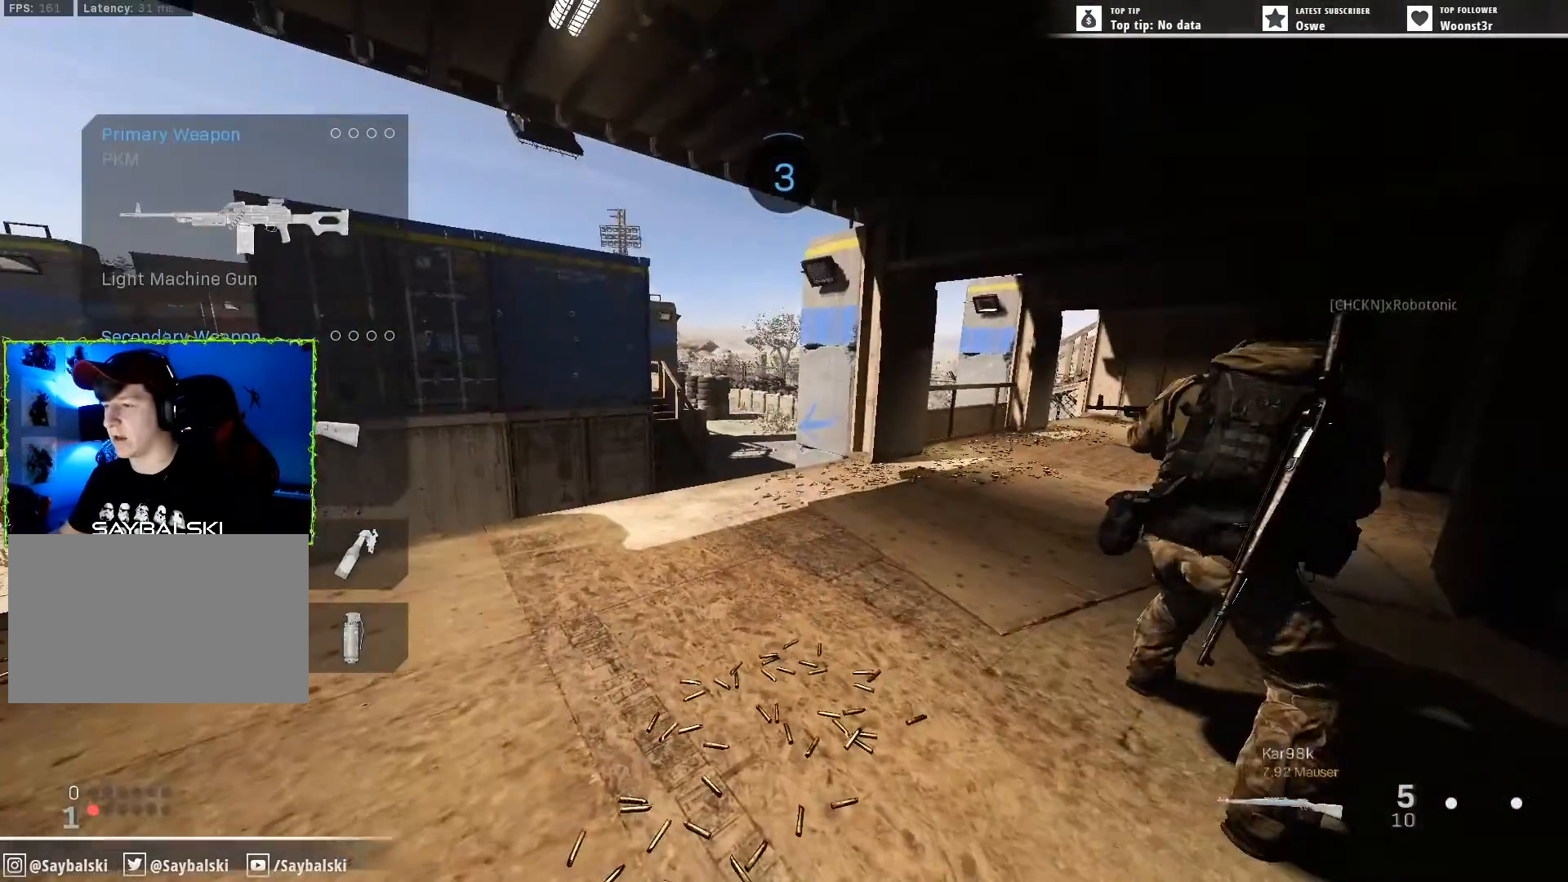
{"keys": ["a"], "mouse": [], "events": [[300, "a", "down"]]}